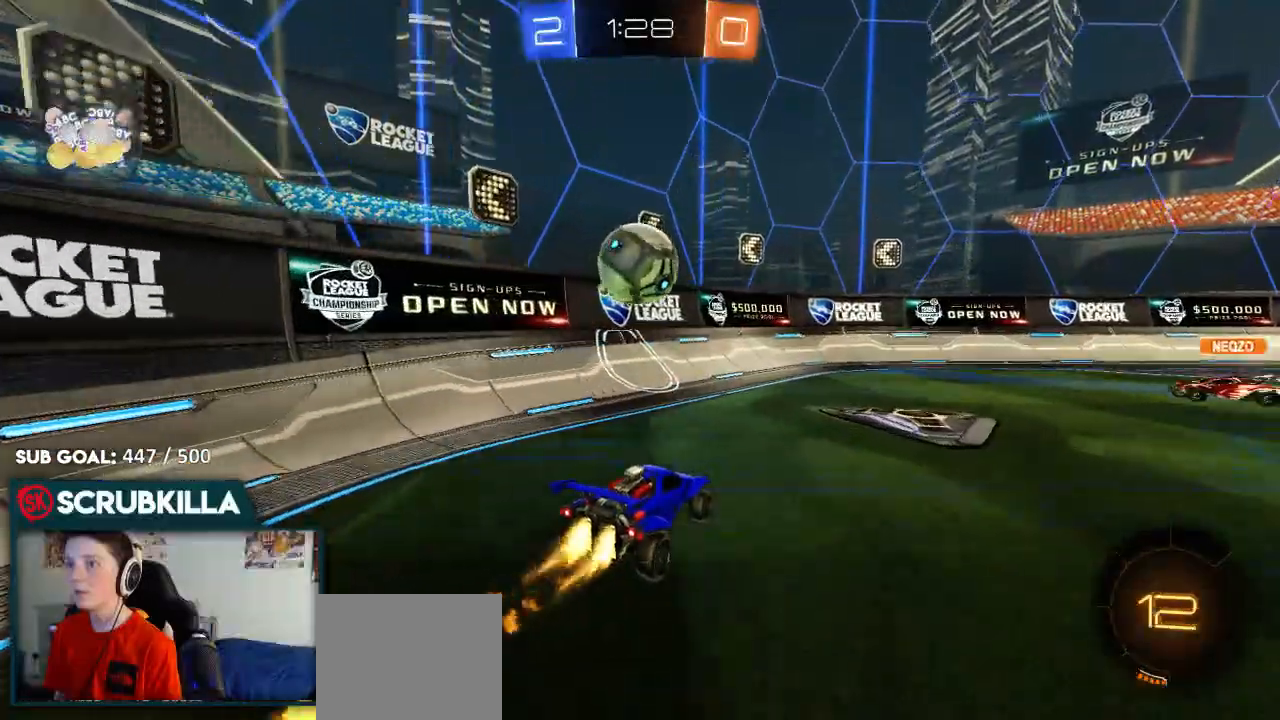
Gameplay with a controller (Xbox layout); each line is a JSON object with the inputs held at the frame after it (dt_ms = milliseconds from this image to that frame). "events" lists button and stick changes between this image and that frame as [ms after this image, input, new state], when the widget could be followed in between.
{"dt_ms": 500, "buttons": ["A", "X", "R2"], "left_stick": "down", "right_stick": "center", "events": [[33, "left_stick", "left"], [267, "A", "down"], [367, "A", "up"], [400, "A", "down"], [400, "left_stick", "down"], [483, "X", "down"], [500, "B", "up"]]}
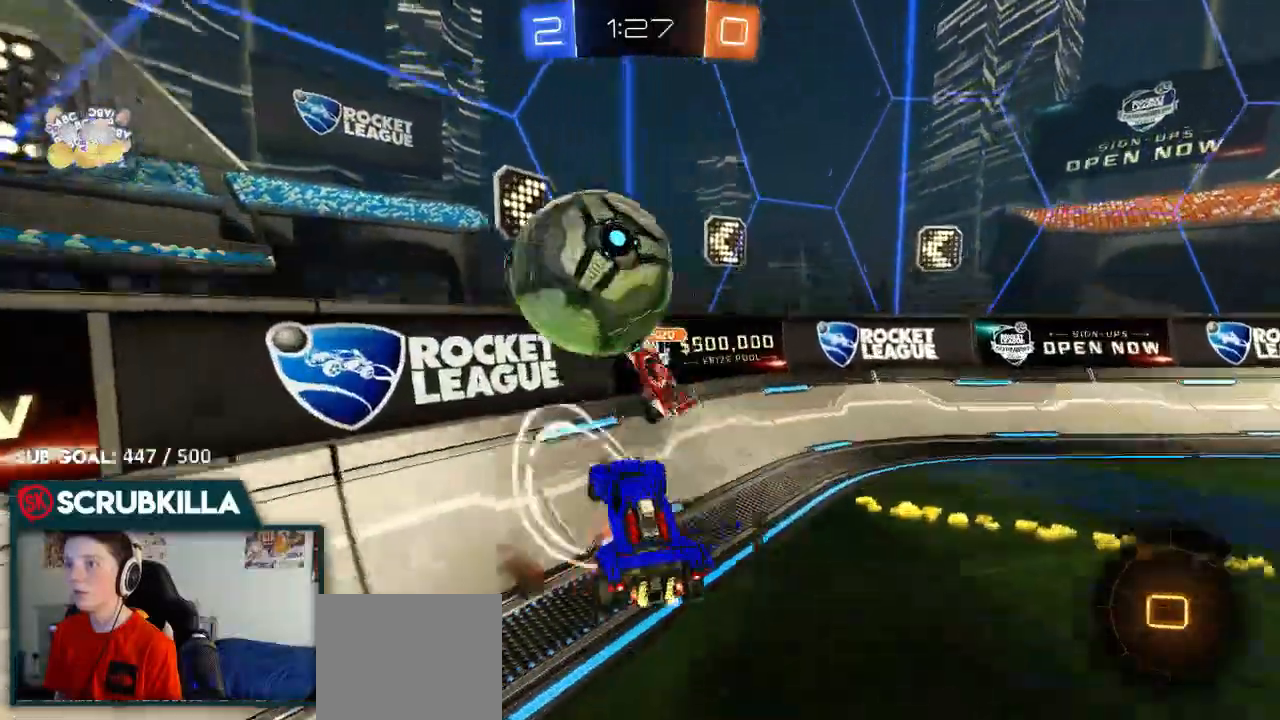
{"dt_ms": 500, "buttons": ["X", "R2"], "left_stick": "right", "right_stick": "center"}
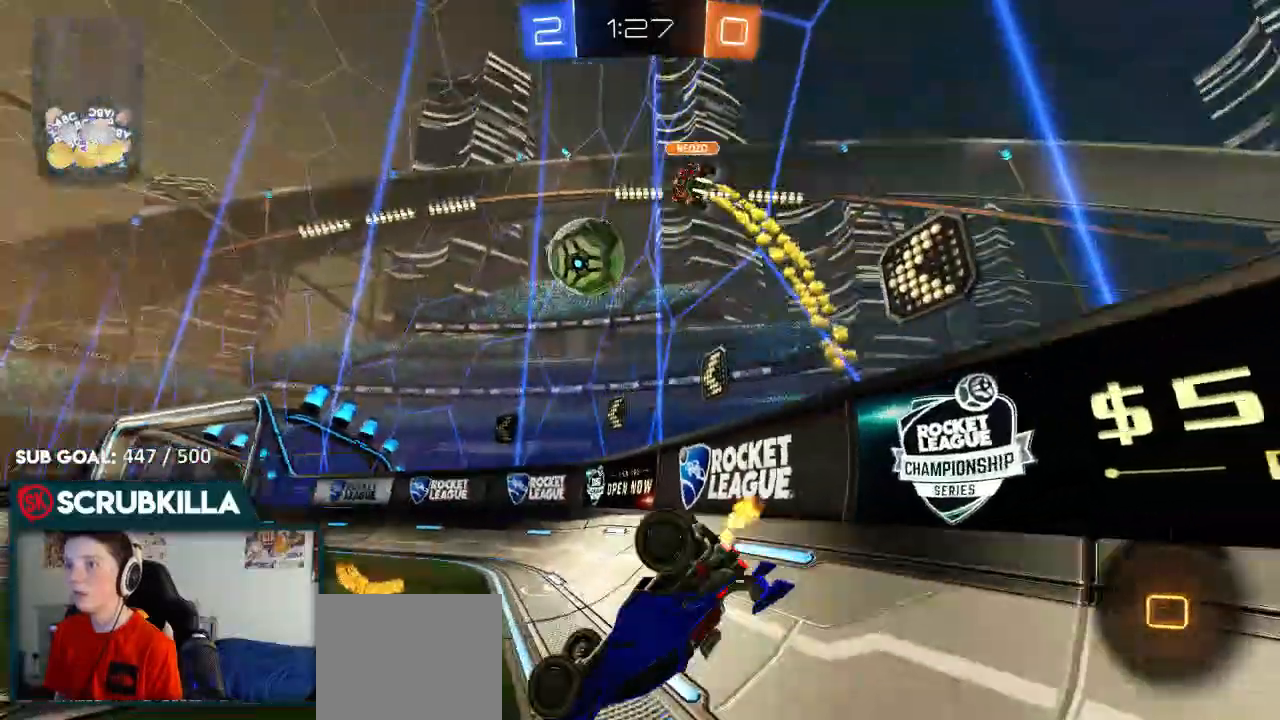
{"dt_ms": 500, "buttons": ["R2"], "left_stick": "right", "right_stick": "center", "events": [[200, "X", "up"]]}
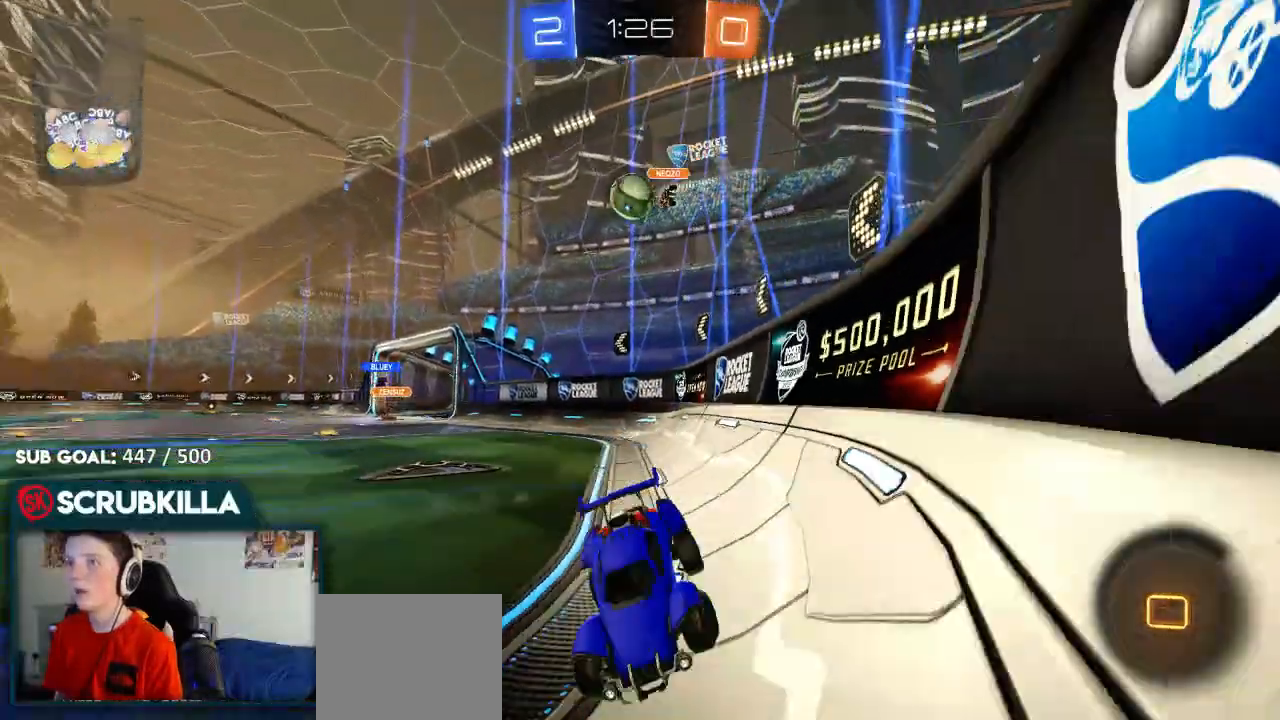
{"dt_ms": 500, "buttons": ["R2"], "left_stick": "right", "right_stick": "center", "events": [[183, "X", "down"], [433, "X", "up"]]}
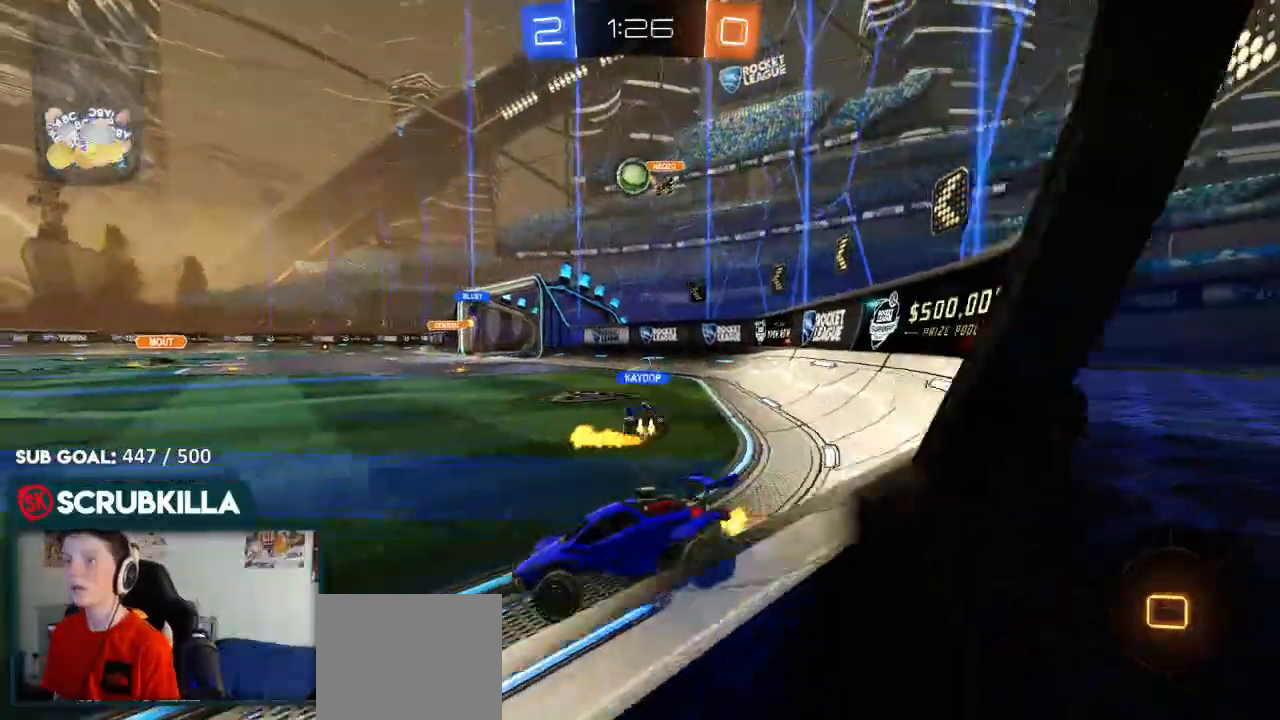
{"dt_ms": 500, "buttons": ["R2"], "left_stick": "right", "right_stick": "center", "events": []}
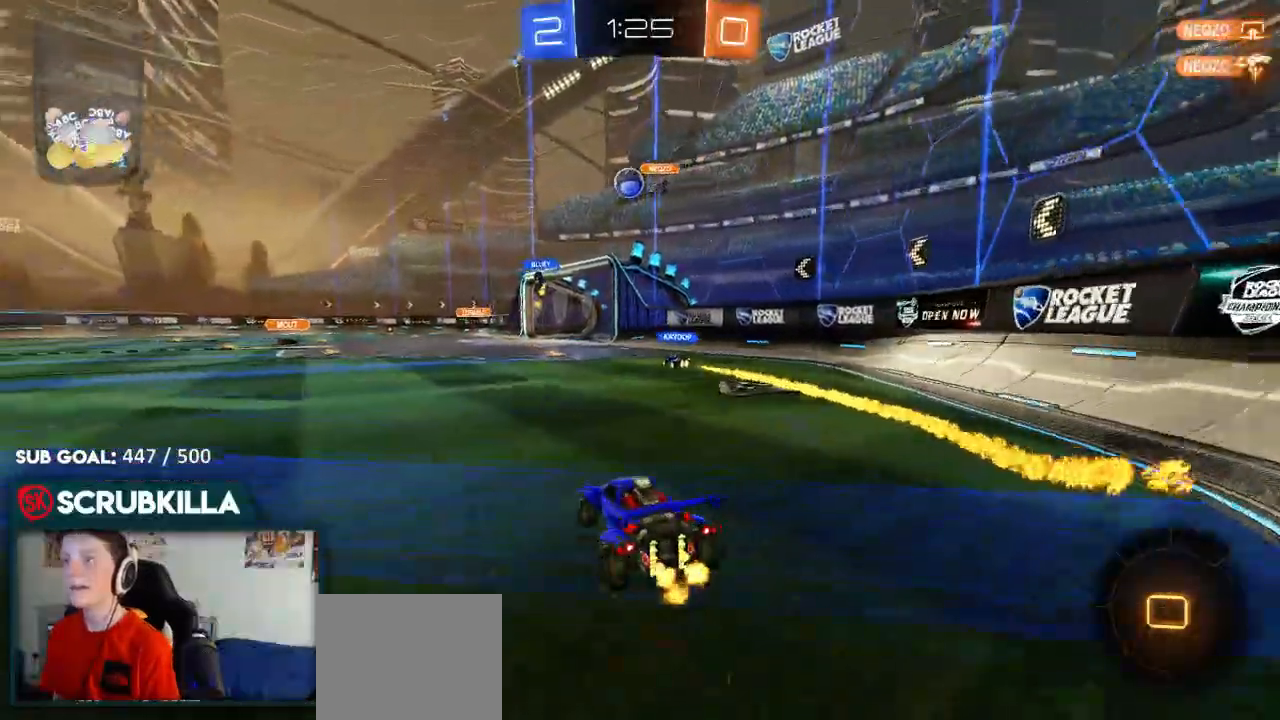
{"dt_ms": 500, "buttons": ["R2"], "left_stick": "center", "right_stick": "center", "events": [[317, "left_stick", "center"]]}
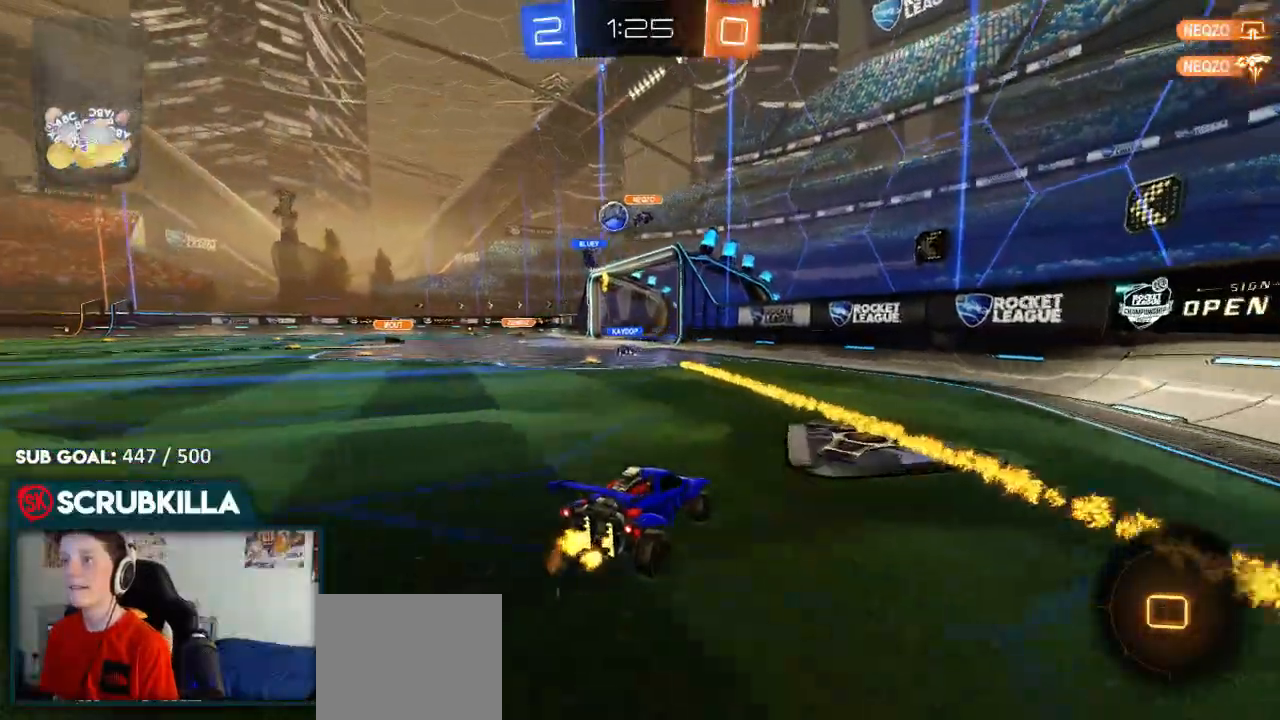
{"dt_ms": 500, "buttons": ["R2"], "left_stick": "left", "right_stick": "center", "events": [[50, "left_stick", "down-left"], [400, "left_stick", "left"]]}
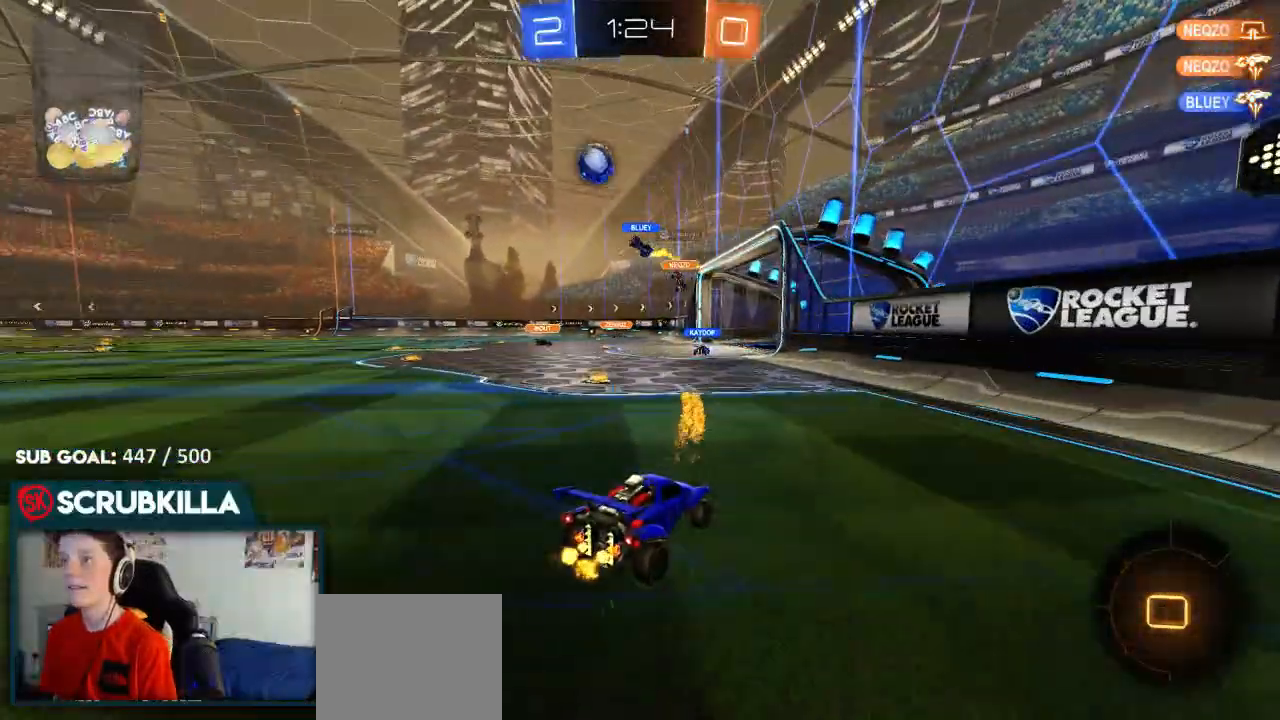
{"dt_ms": 500, "buttons": ["R2"], "left_stick": "left", "right_stick": "center", "events": [[217, "X", "down"], [267, "X", "up"], [367, "Y", "down"], [483, "Y", "up"]]}
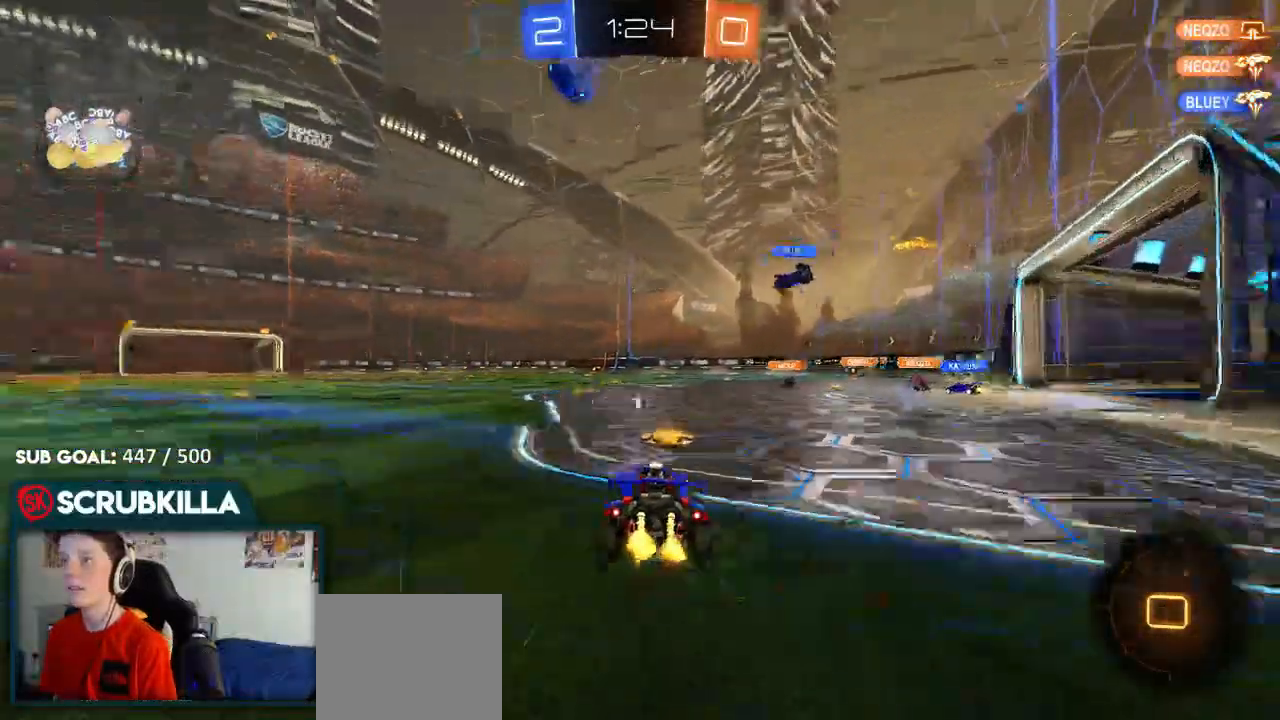
{"dt_ms": 500, "buttons": ["R2"], "left_stick": "left", "right_stick": "center", "events": []}
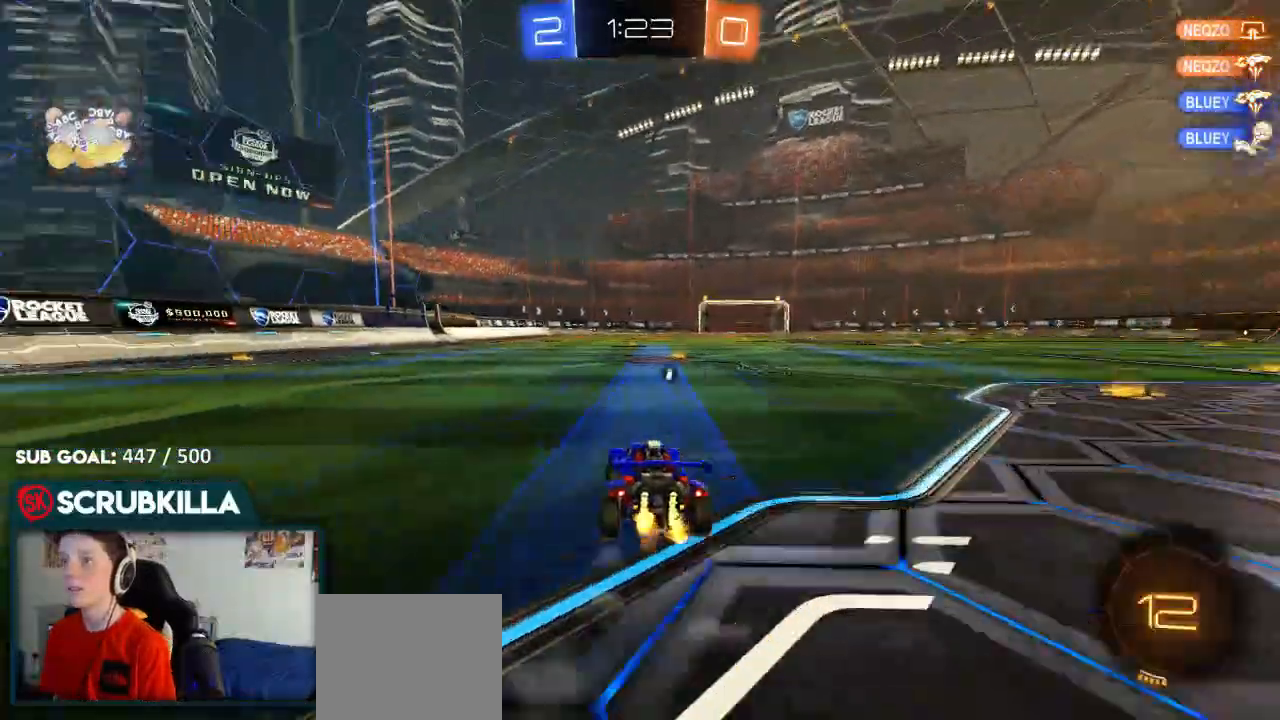
{"dt_ms": 500, "buttons": ["Y", "R2"], "left_stick": "center", "right_stick": "center", "events": [[17, "B", "down"], [17, "left_stick", "center"], [83, "A", "down"], [150, "A", "up"], [167, "left_stick", "up-left"], [283, "A", "down"], [283, "B", "up"], [417, "A", "up"], [467, "Y", "down"], [467, "left_stick", "center"]]}
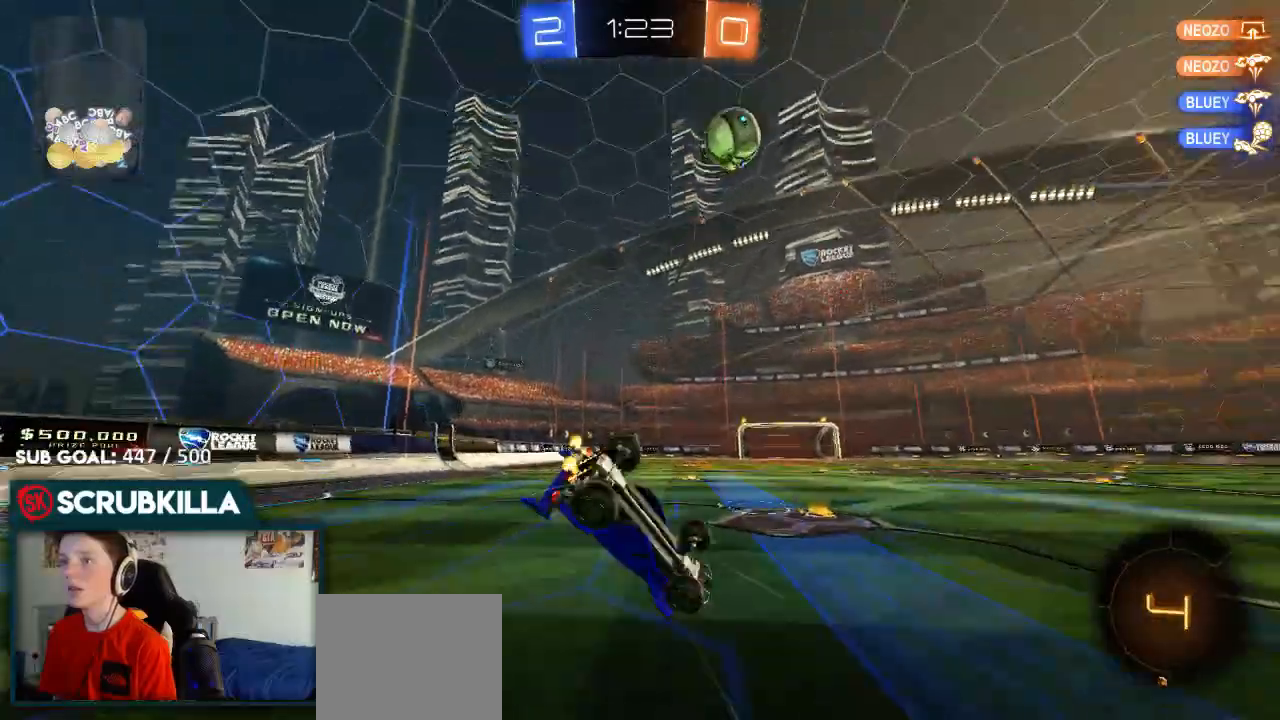
{"dt_ms": 500, "buttons": ["R2"], "left_stick": "center", "right_stick": "center", "events": [[67, "Y", "up"], [150, "left_stick", "left"], [200, "X", "down"], [400, "X", "up"], [500, "left_stick", "center"]]}
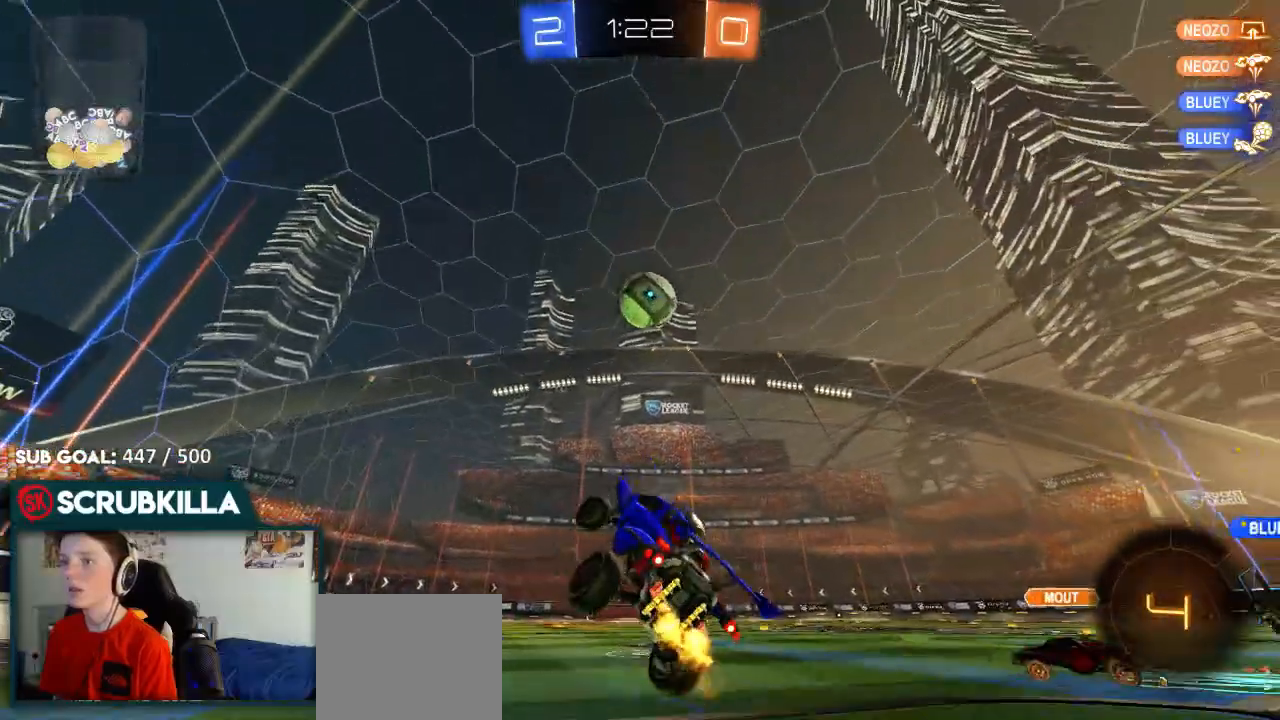
{"dt_ms": 500, "buttons": ["R2"], "left_stick": "center", "right_stick": "center", "events": [[383, "left_stick", "down-left"], [433, "left_stick", "center"]]}
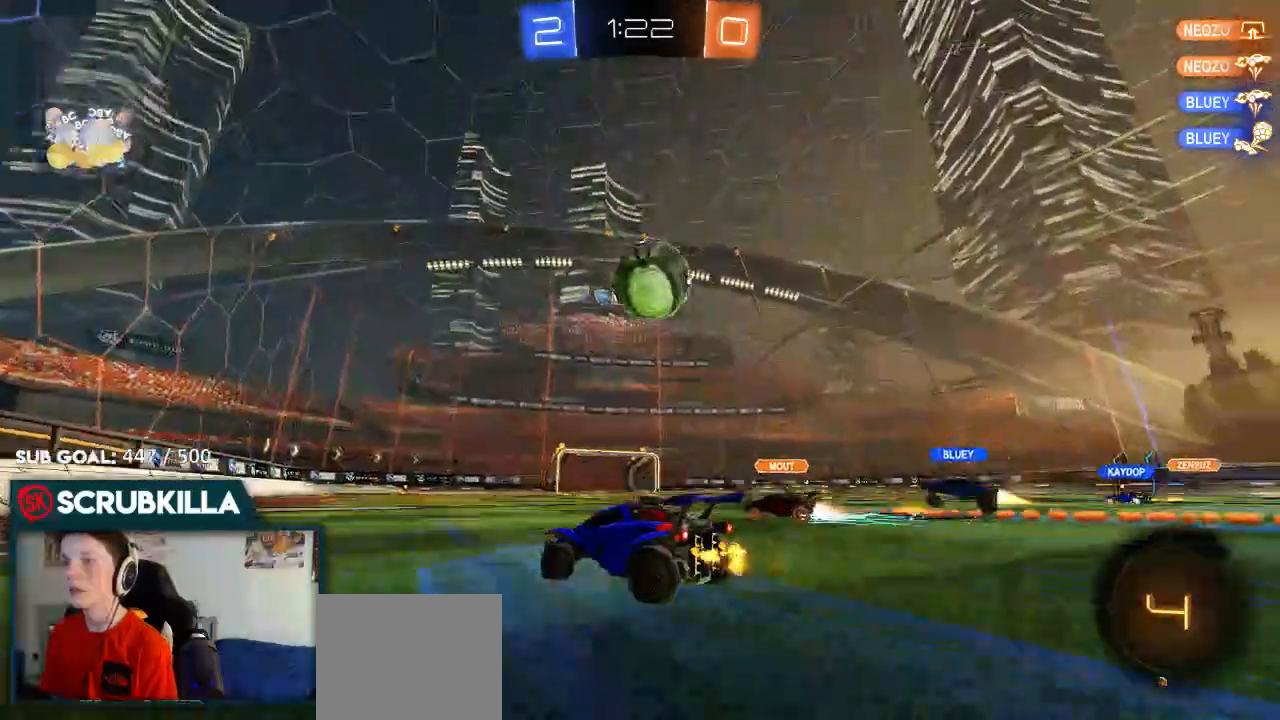
{"dt_ms": 500, "buttons": [], "left_stick": "center", "right_stick": "center", "events": [[183, "left_stick", "down-left"], [200, "R2", "up"], [283, "left_stick", "center"]]}
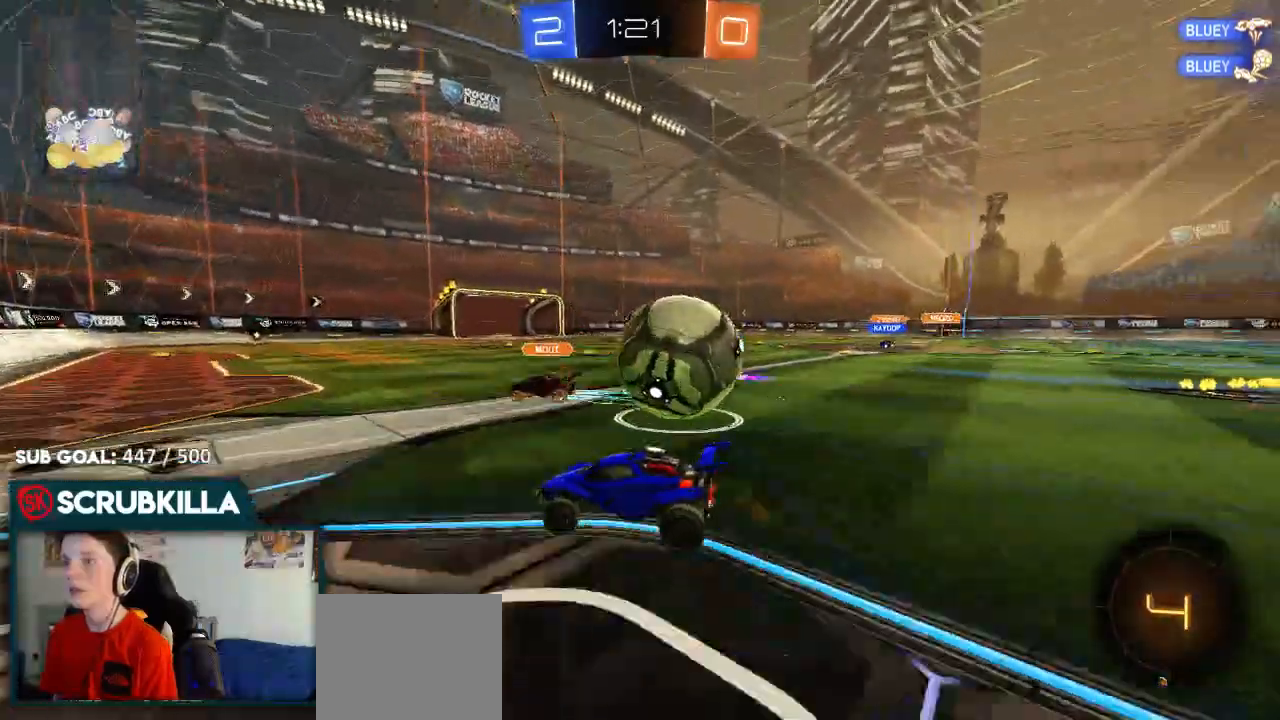
{"dt_ms": 500, "buttons": ["L2"], "left_stick": "left", "right_stick": "center", "events": [[117, "left_stick", "left"], [183, "L2", "down"]]}
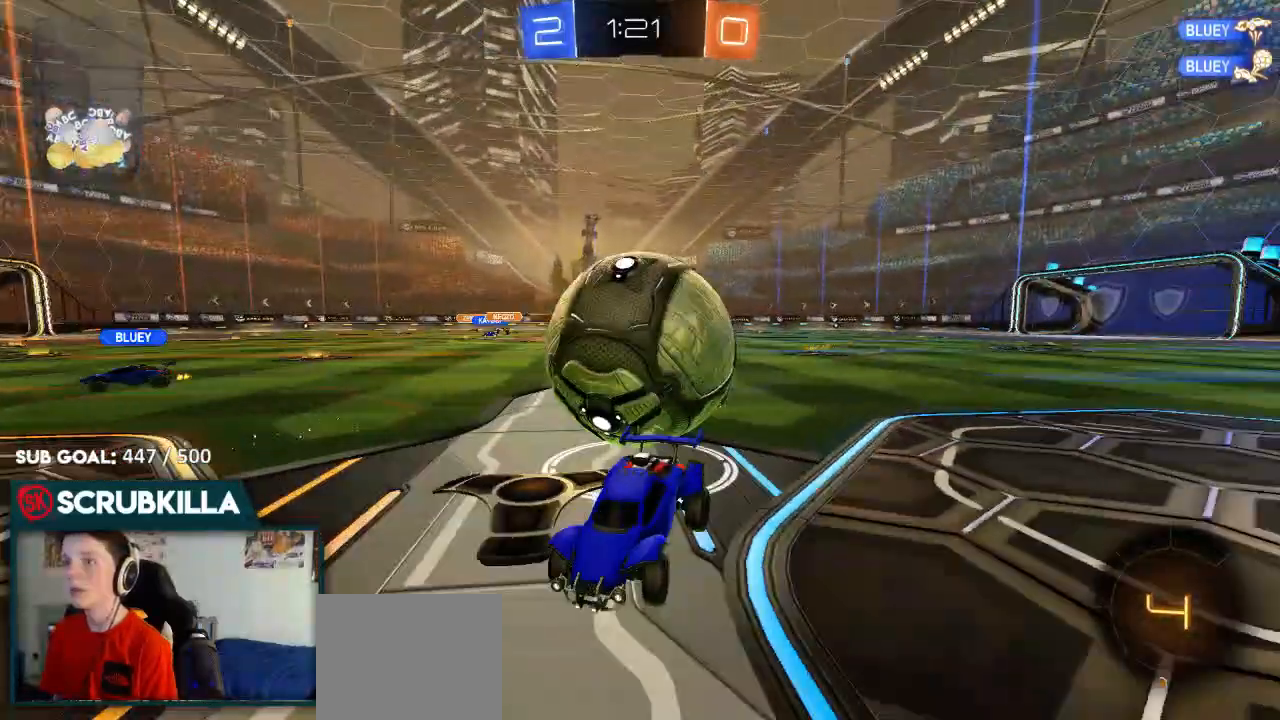
{"dt_ms": 500, "buttons": ["L2"], "left_stick": "left", "right_stick": "center", "events": [[17, "left_stick", "center"], [117, "left_stick", "left"]]}
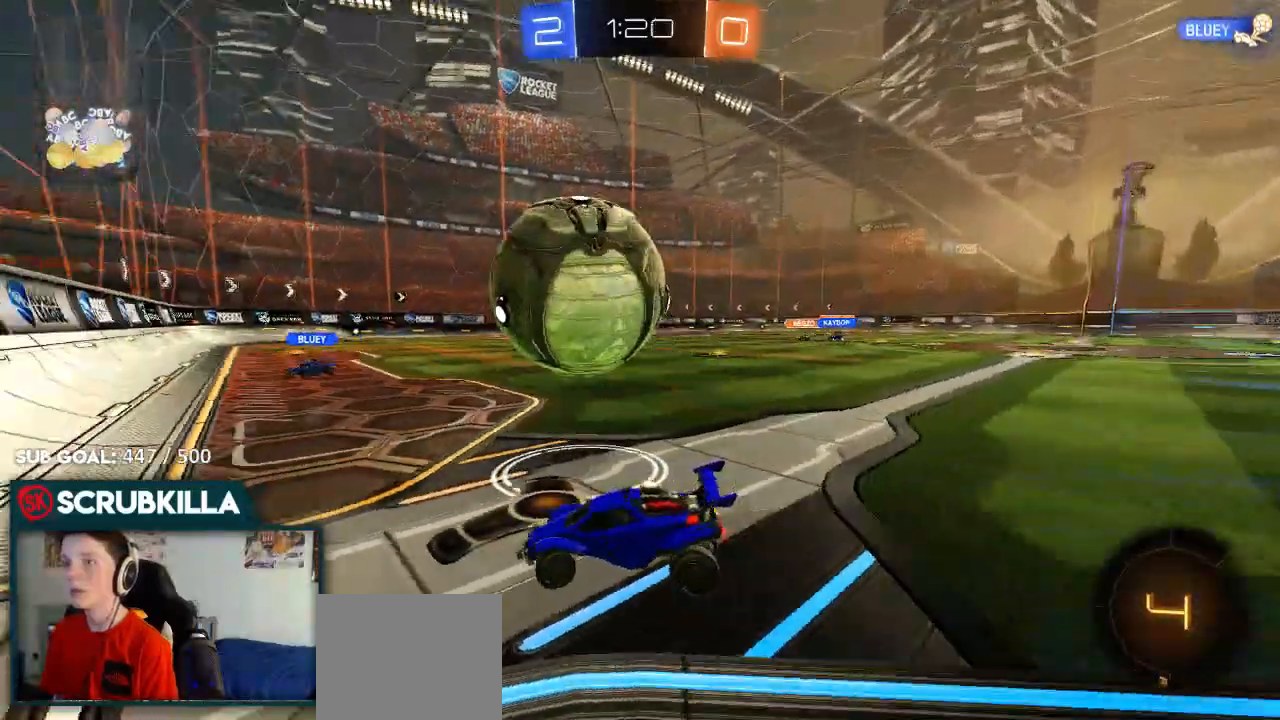
{"dt_ms": 500, "buttons": ["R2"], "left_stick": "up-right", "right_stick": "center", "events": [[83, "R2", "down"], [117, "L2", "up"], [117, "left_stick", "up"], [183, "left_stick", "up-right"]]}
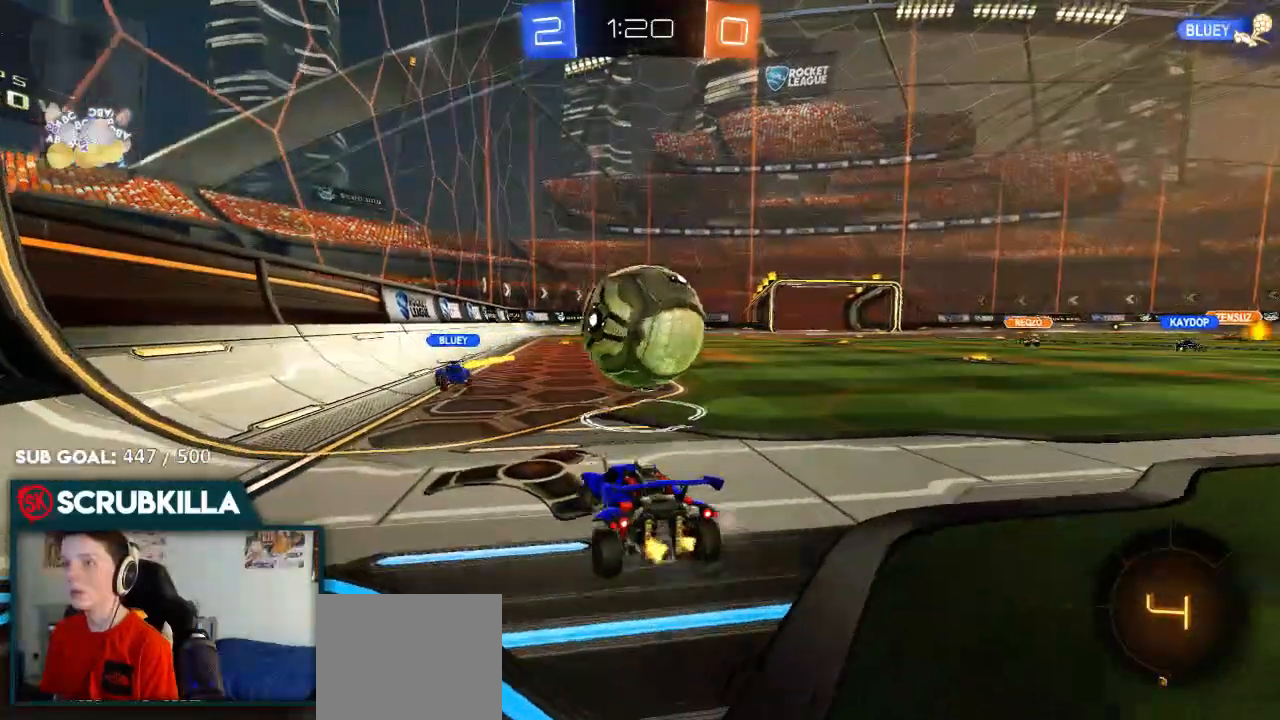
{"dt_ms": 500, "buttons": ["L2"], "left_stick": "center", "right_stick": "center", "events": [[117, "left_stick", "center"], [250, "L2", "down"], [333, "R2", "up"]]}
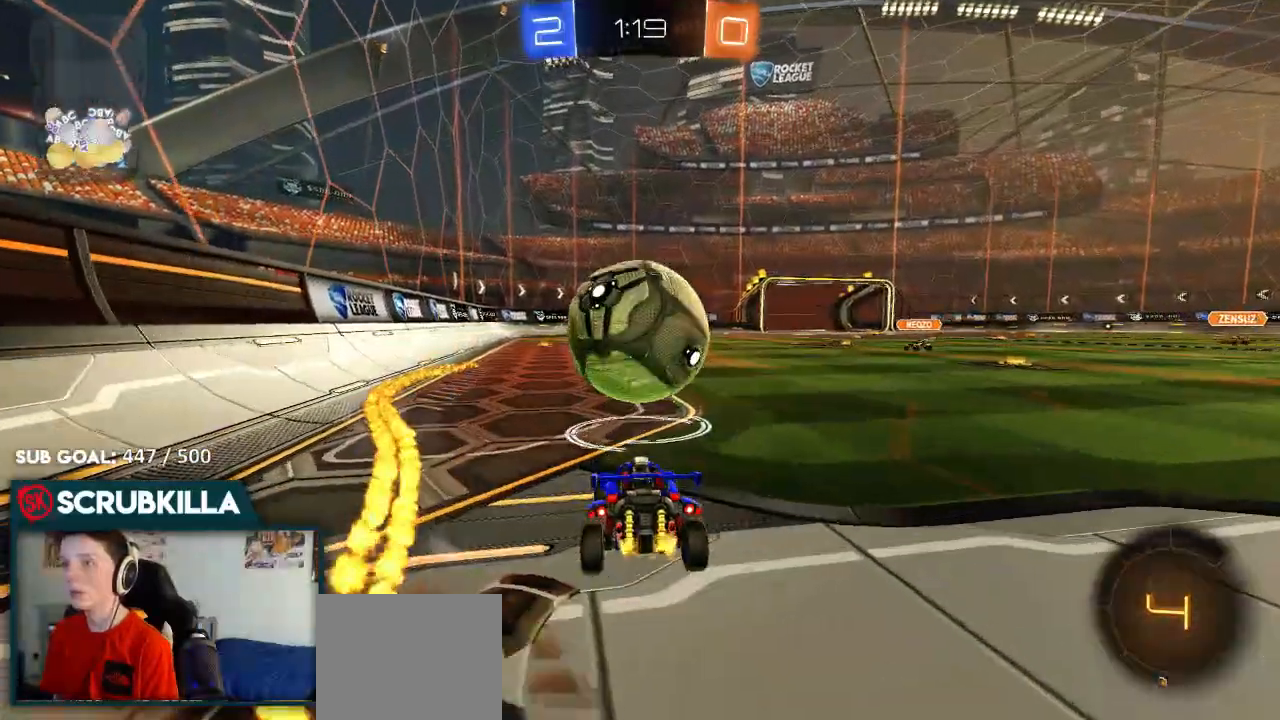
{"dt_ms": 500, "buttons": [], "left_stick": "up-right", "right_stick": "center", "events": [[67, "L2", "up"], [133, "R2", "down"], [200, "left_stick", "left"], [400, "Y", "down"], [400, "left_stick", "center"], [450, "R2", "up"], [450, "Y", "up"], [450, "left_stick", "up-right"]]}
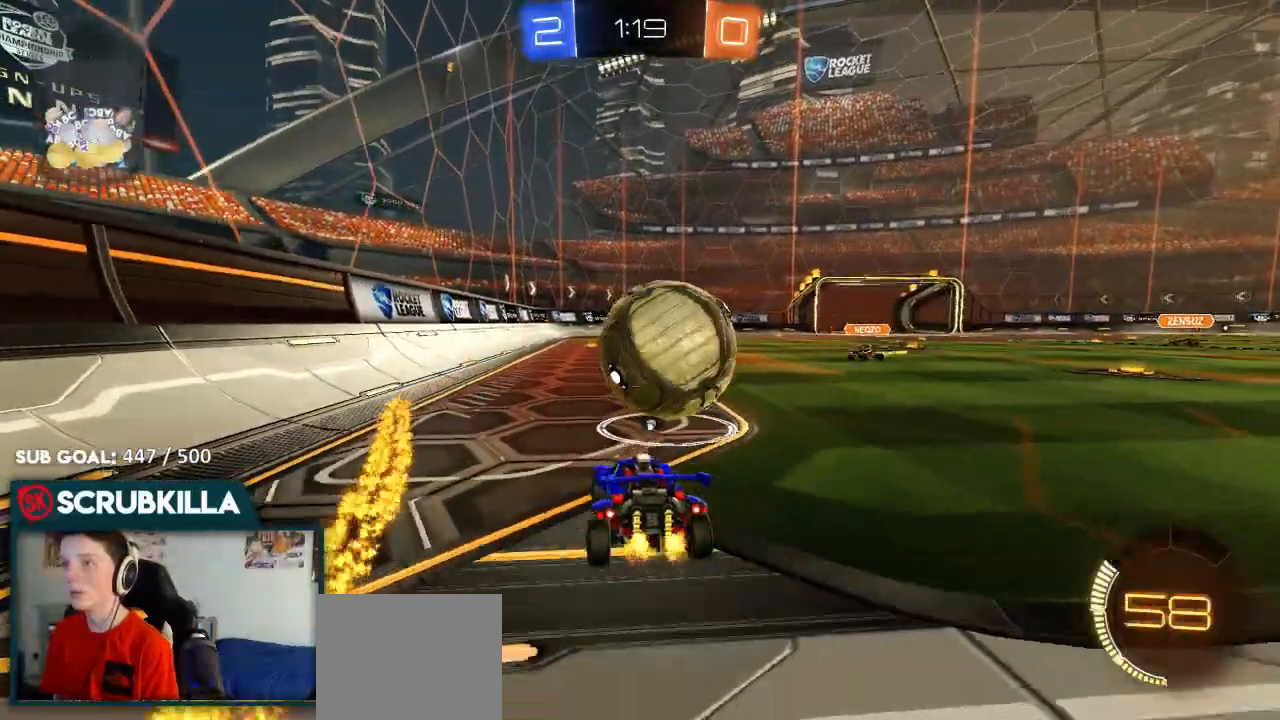
{"dt_ms": 500, "buttons": [], "left_stick": "up", "right_stick": "center", "events": [[133, "left_stick", "up-left"], [200, "A", "down"], [200, "left_stick", "center"], [250, "A", "up"], [367, "left_stick", "up-right"], [500, "left_stick", "up"]]}
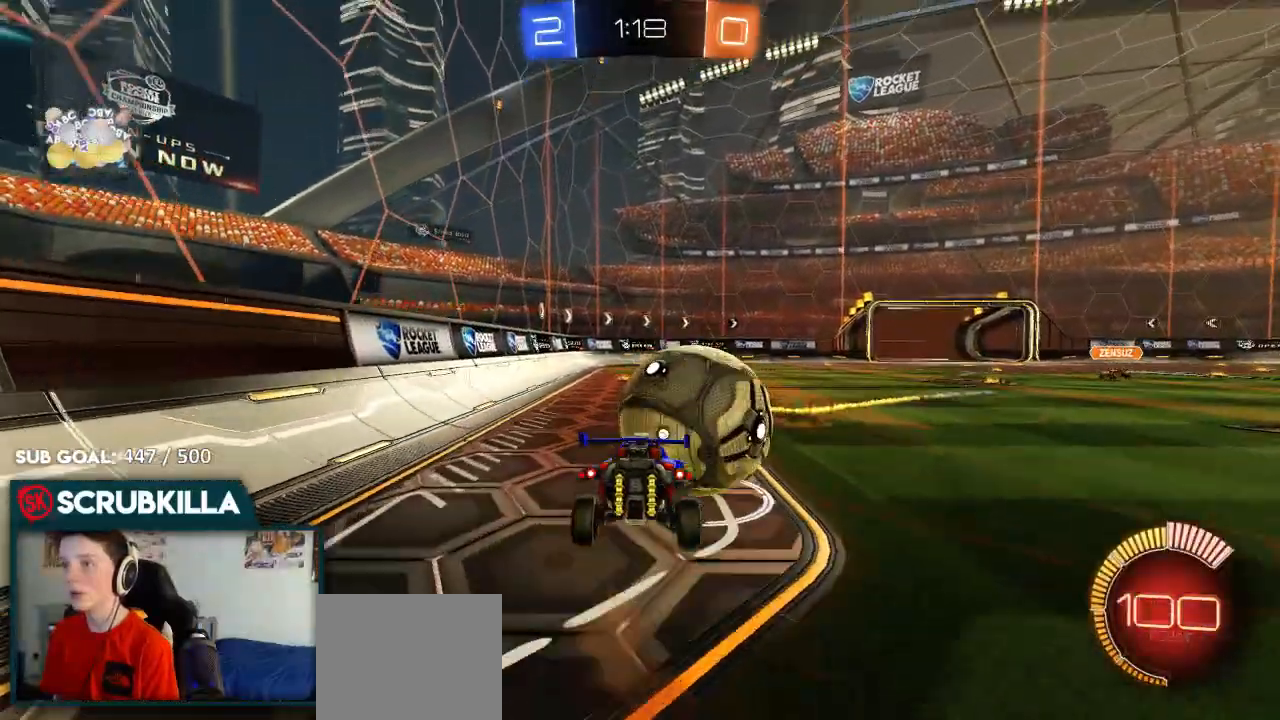
{"dt_ms": 1000, "buttons": ["B", "R2"], "left_stick": "left", "right_stick": "center"}
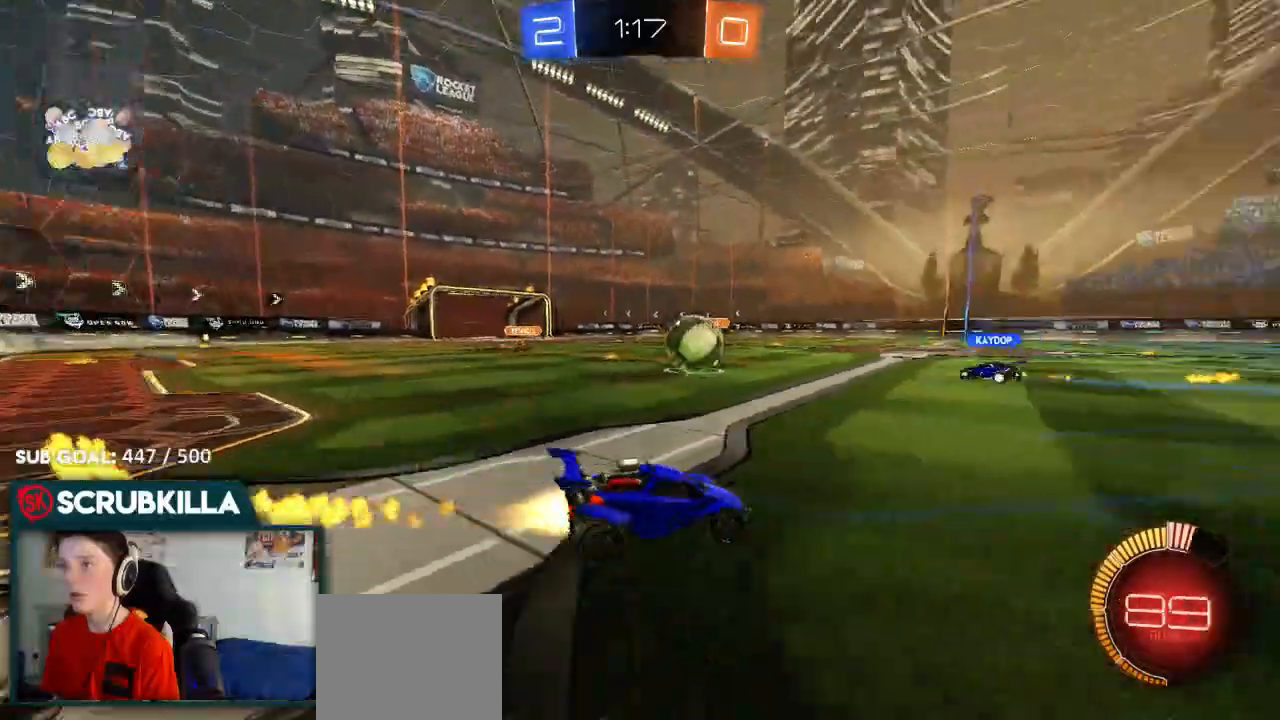
{"dt_ms": 500, "buttons": ["R2"], "left_stick": "center", "right_stick": "center", "events": [[100, "left_stick", "down-left"], [283, "B", "up"], [483, "left_stick", "center"]]}
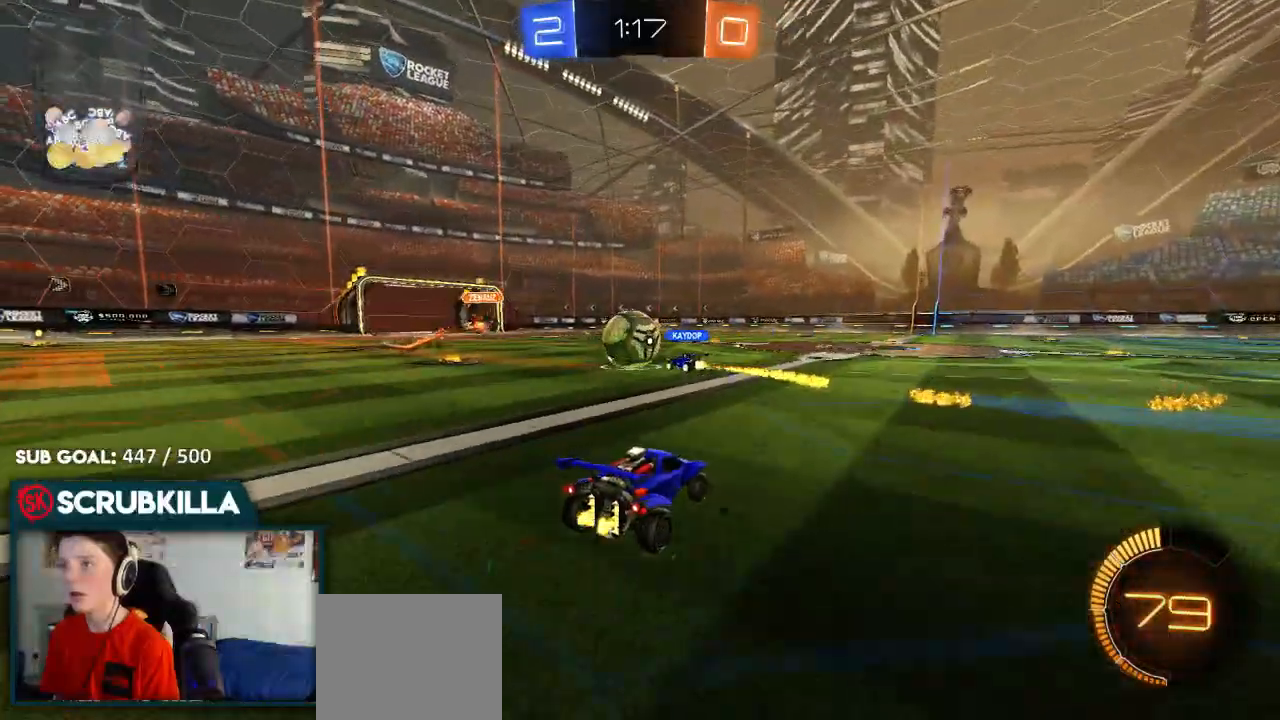
{"dt_ms": 500, "buttons": ["X", "R2"], "left_stick": "left", "right_stick": "center", "events": [[83, "left_stick", "right"], [200, "left_stick", "center"], [250, "left_stick", "left"], [500, "X", "down"]]}
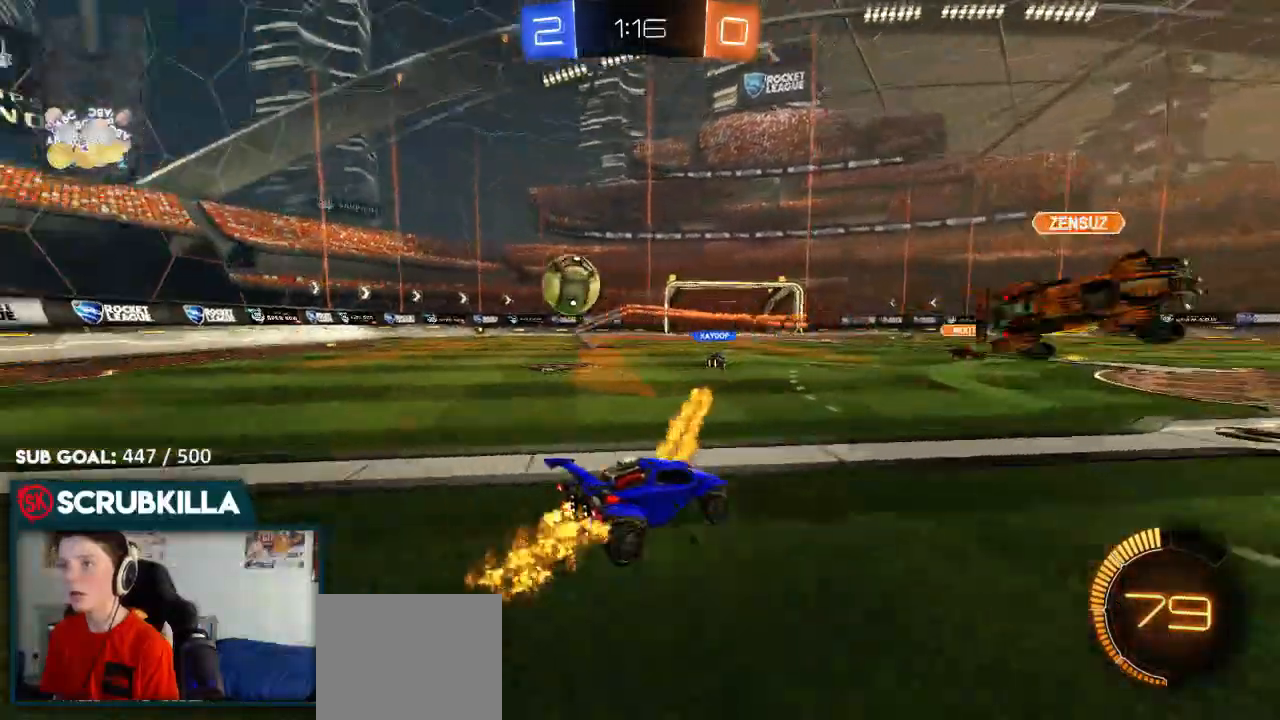
{"dt_ms": 500, "buttons": ["B", "R2"], "left_stick": "left", "right_stick": "center", "events": [[100, "X", "up"], [400, "B", "down"]]}
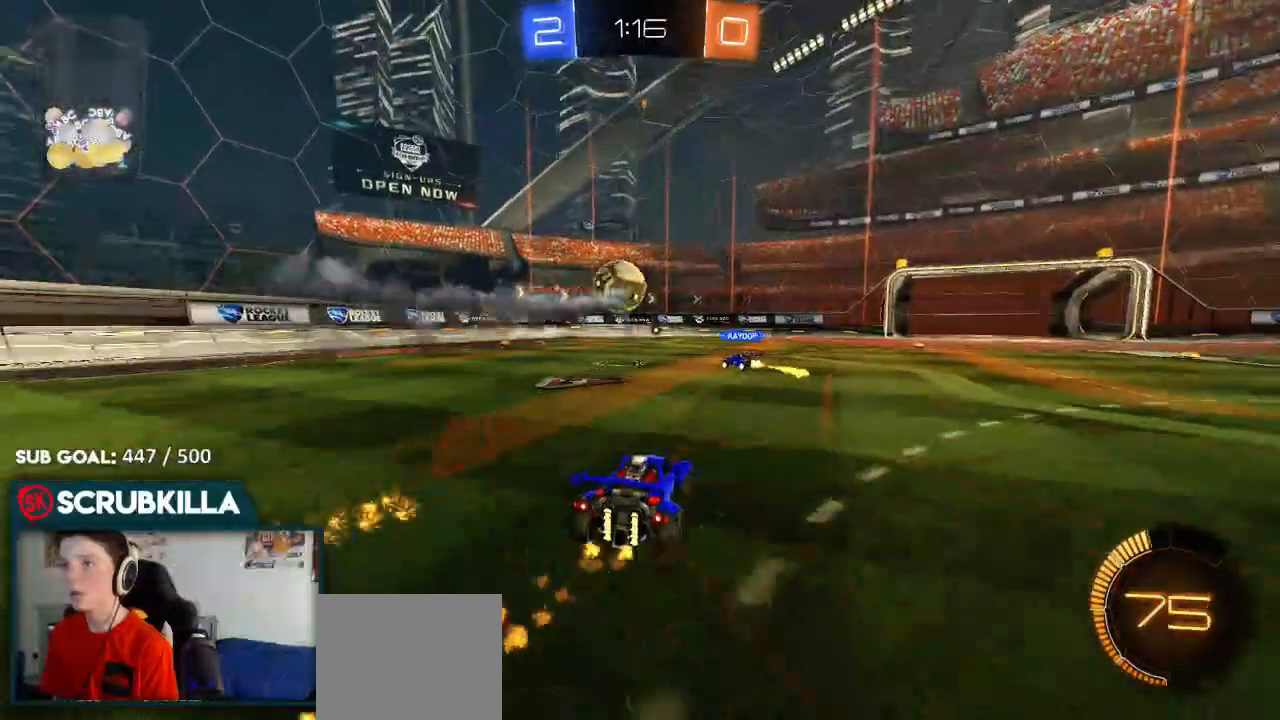
{"dt_ms": 500, "buttons": ["R2"], "left_stick": "right", "right_stick": "center", "events": [[50, "B", "up"], [317, "left_stick", "center"], [450, "left_stick", "right"]]}
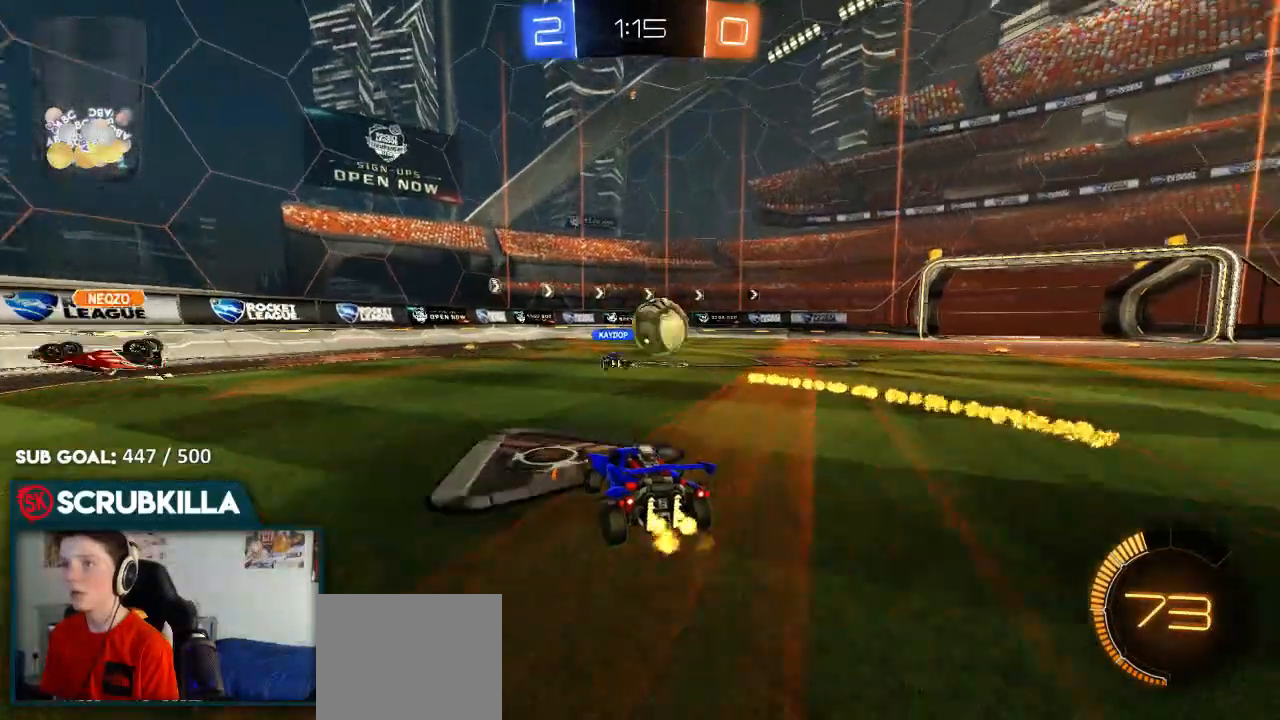
{"dt_ms": 500, "buttons": ["R2"], "left_stick": "right", "right_stick": "center", "events": []}